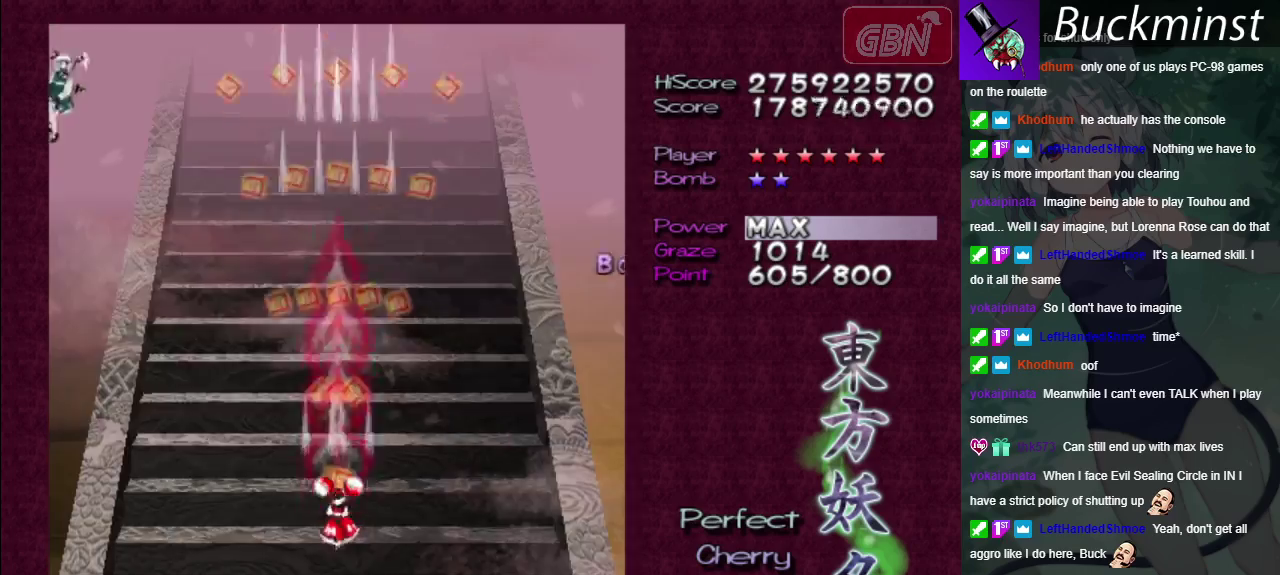
Gameplay with a controller (Xbox layout); each line is a JSON object with the inputs held at the frame after it (dt_ms = milliseconds from this image to that frame). "events" lists button and stick changes between this image and that frame as [ms after this image, input, new state], when the widget could be followed in between. Not read: L3 R3.
{"dt_ms": 700, "buttons": ["A"], "left_stick": "up-right", "right_stick": "center", "events": [[533, "left_stick", "up-right"], [617, "left_stick", "center"], [667, "left_stick", "up-right"]]}
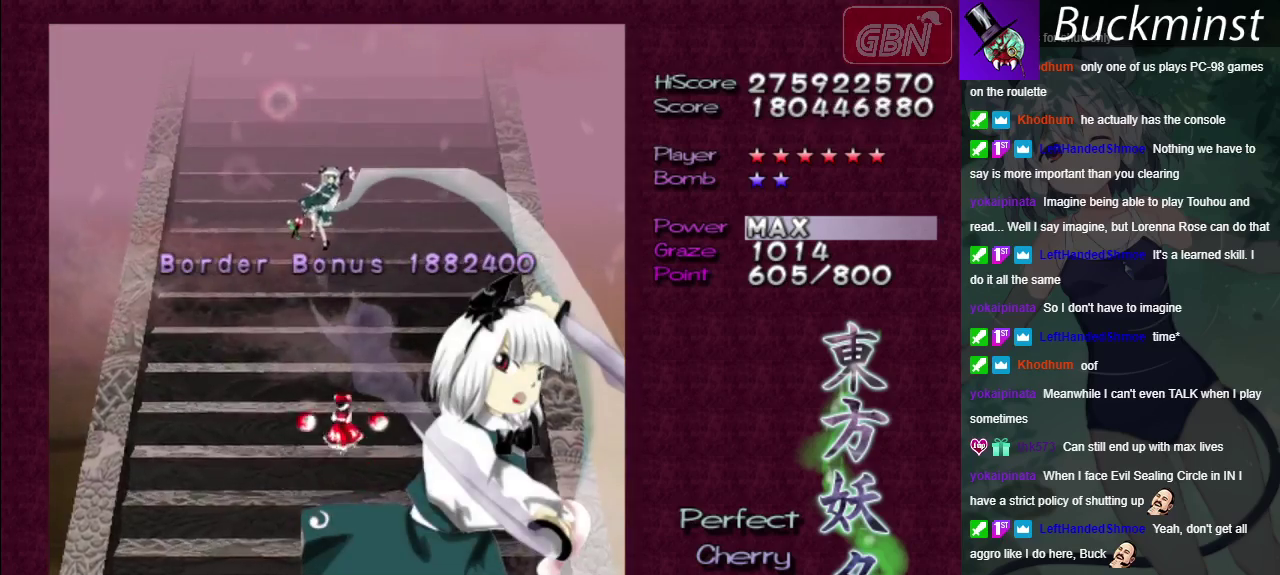
{"dt_ms": 500, "buttons": ["A"], "left_stick": "up-right", "right_stick": "center", "events": [[117, "left_stick", "center"], [417, "left_stick", "up-right"]]}
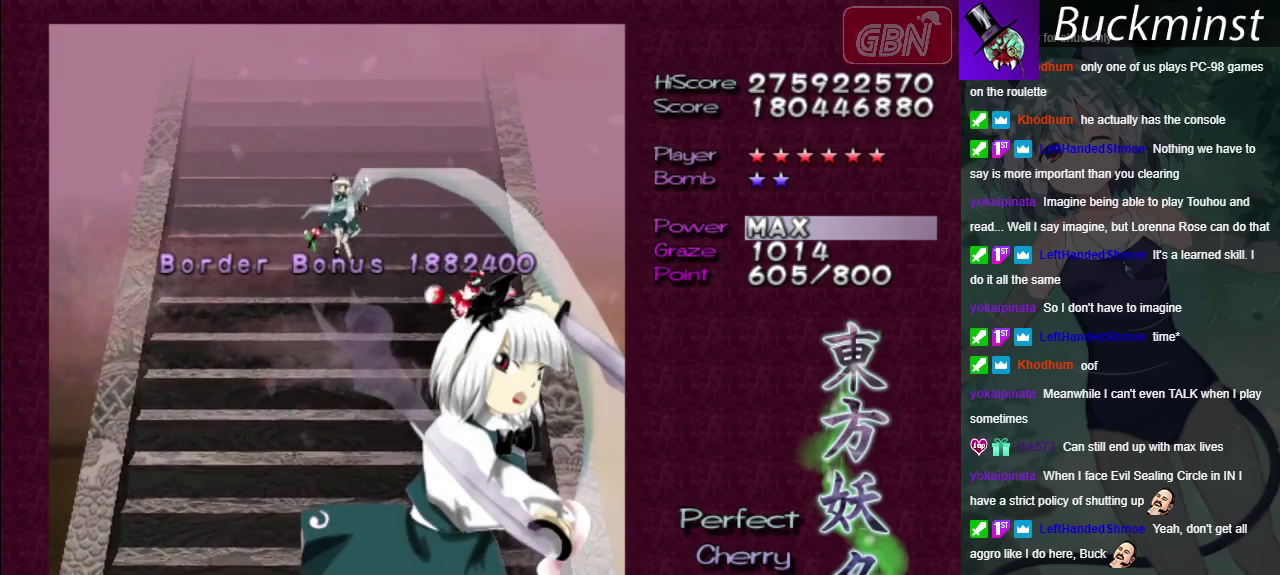
{"dt_ms": 700, "buttons": ["A"], "left_stick": "up-left", "right_stick": "center", "events": [[33, "left_stick", "up"], [583, "left_stick", "up-left"]]}
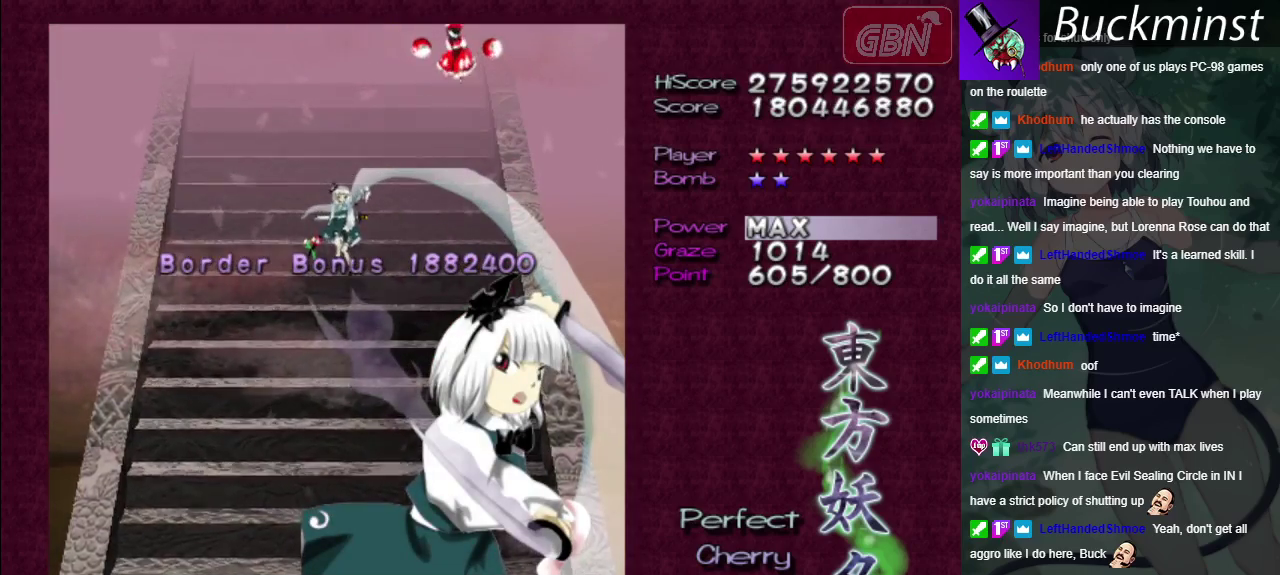
{"dt_ms": 500, "buttons": ["A"], "left_stick": "center", "right_stick": "center", "events": [[367, "left_stick", "center"]]}
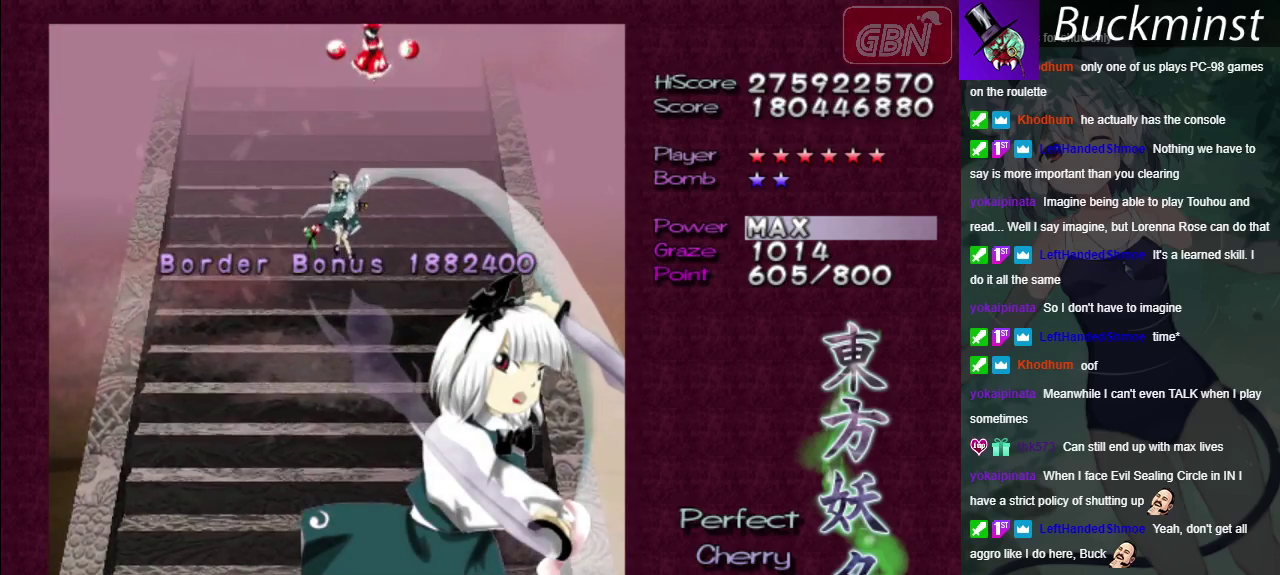
{"dt_ms": 300, "buttons": ["A"], "left_stick": "center", "right_stick": "center", "events": []}
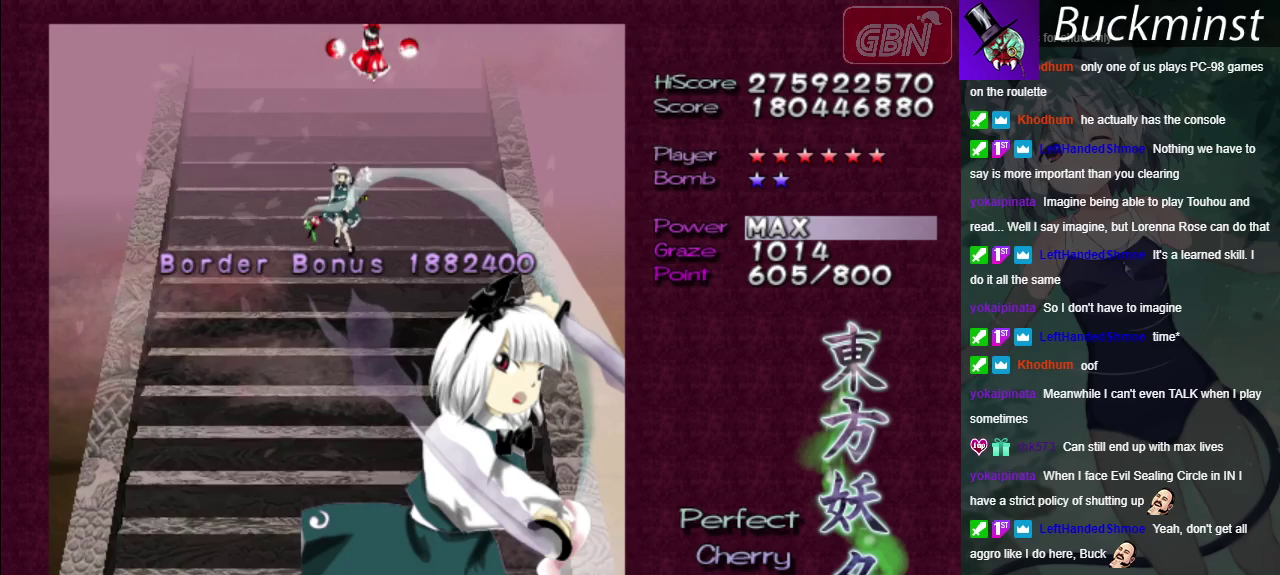
{"dt_ms": 500, "buttons": ["A"], "left_stick": "center", "right_stick": "center", "events": []}
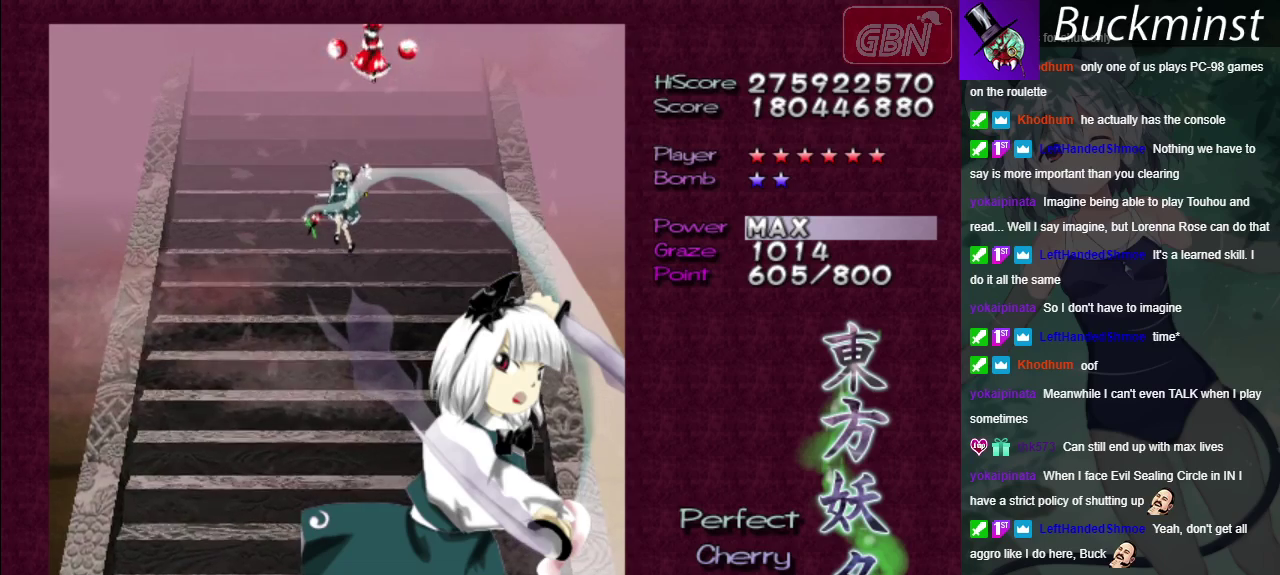
{"dt_ms": 500, "buttons": ["A"], "left_stick": "center", "right_stick": "center", "events": []}
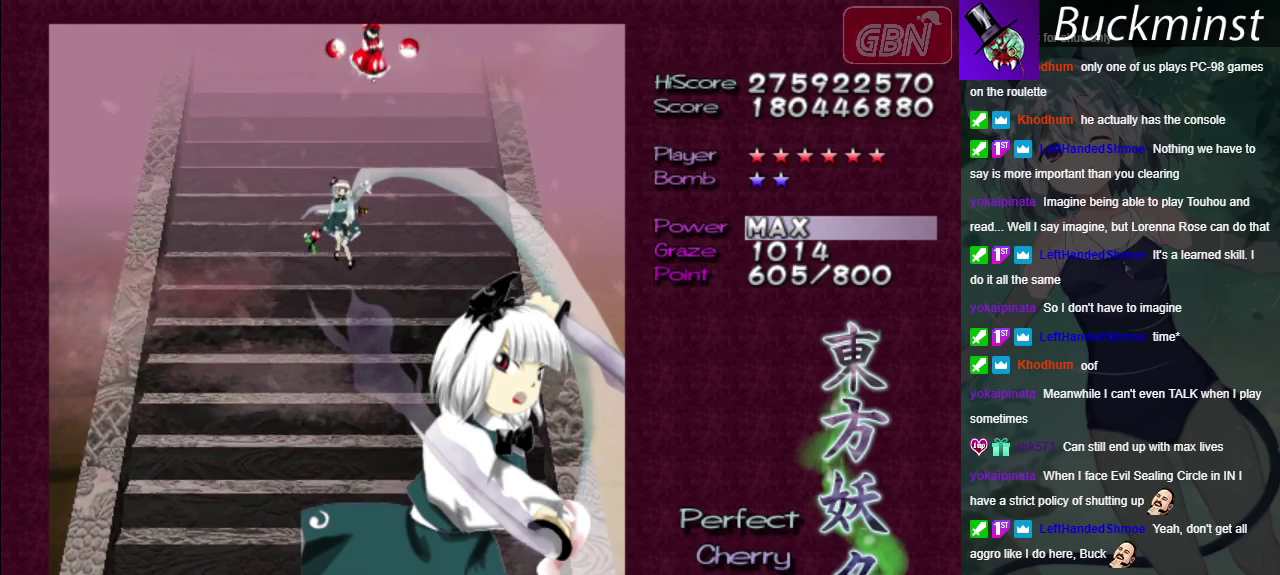
{"dt_ms": 500, "buttons": ["A"], "left_stick": "center", "right_stick": "center", "events": []}
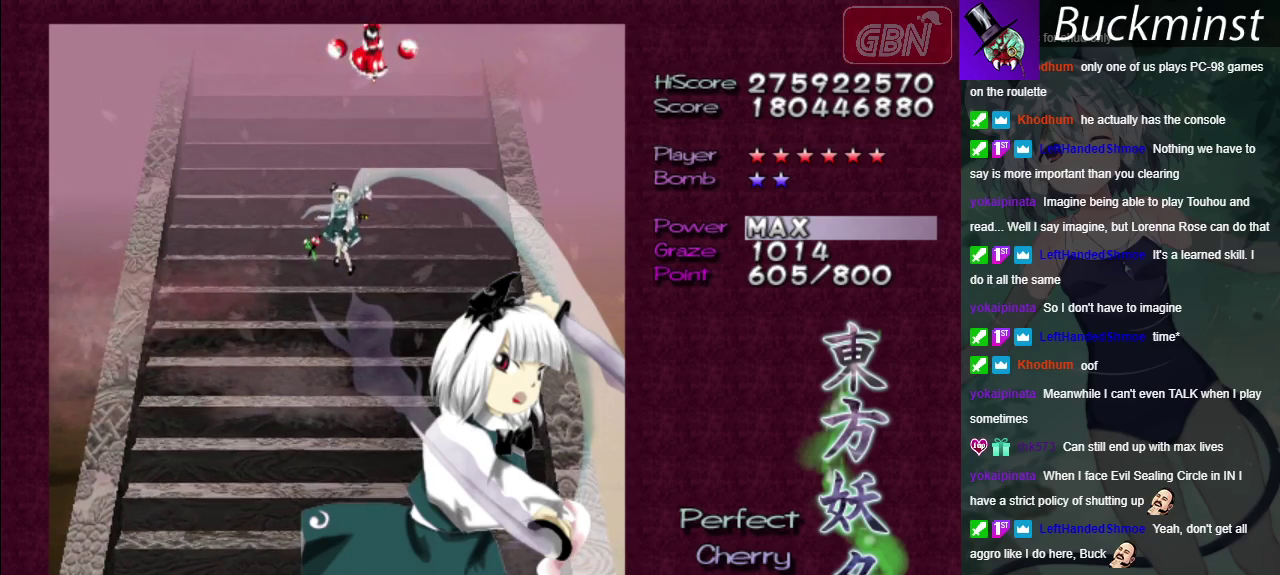
{"dt_ms": 500, "buttons": ["A"], "left_stick": "center", "right_stick": "center", "events": []}
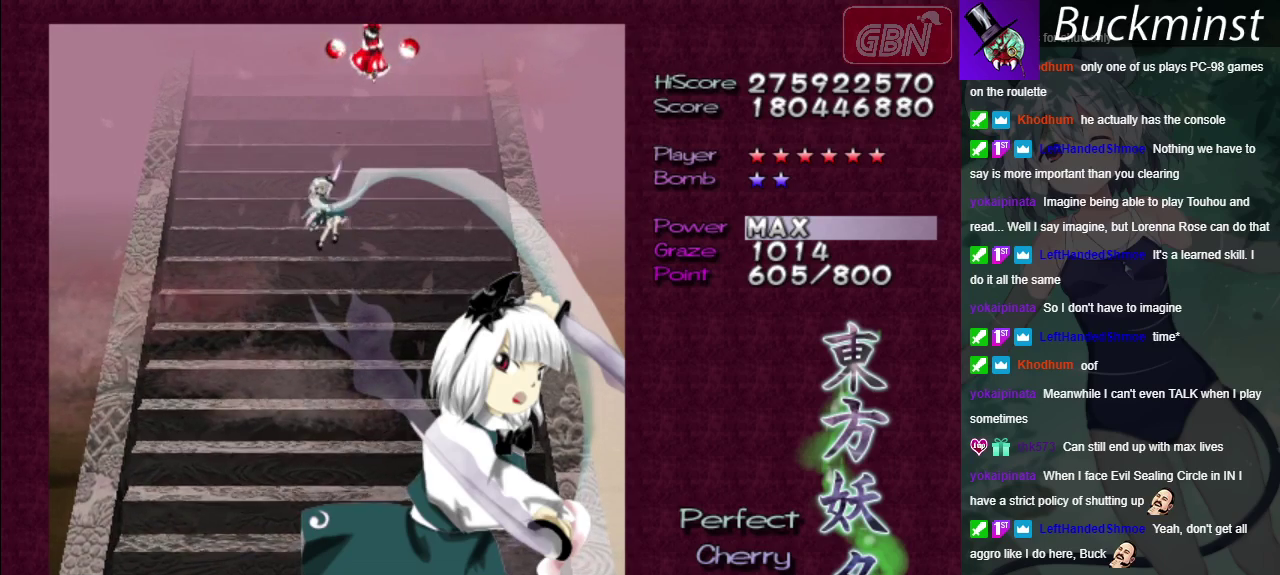
{"dt_ms": 500, "buttons": ["A"], "left_stick": "center", "right_stick": "center", "events": []}
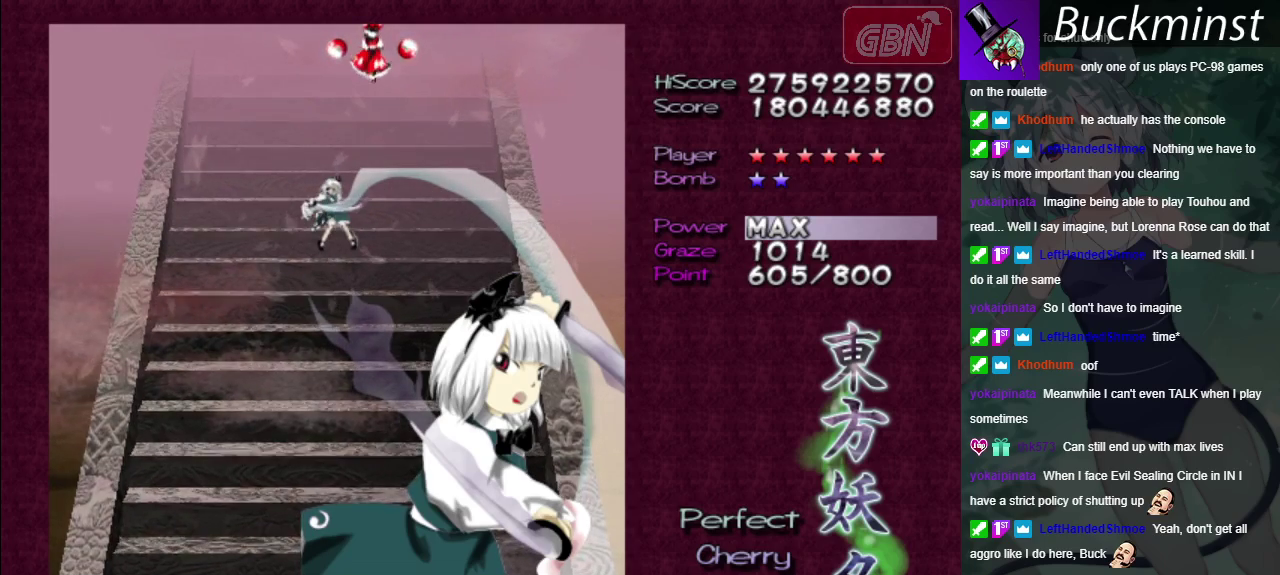
{"dt_ms": 500, "buttons": ["A"], "left_stick": "center", "right_stick": "center", "events": []}
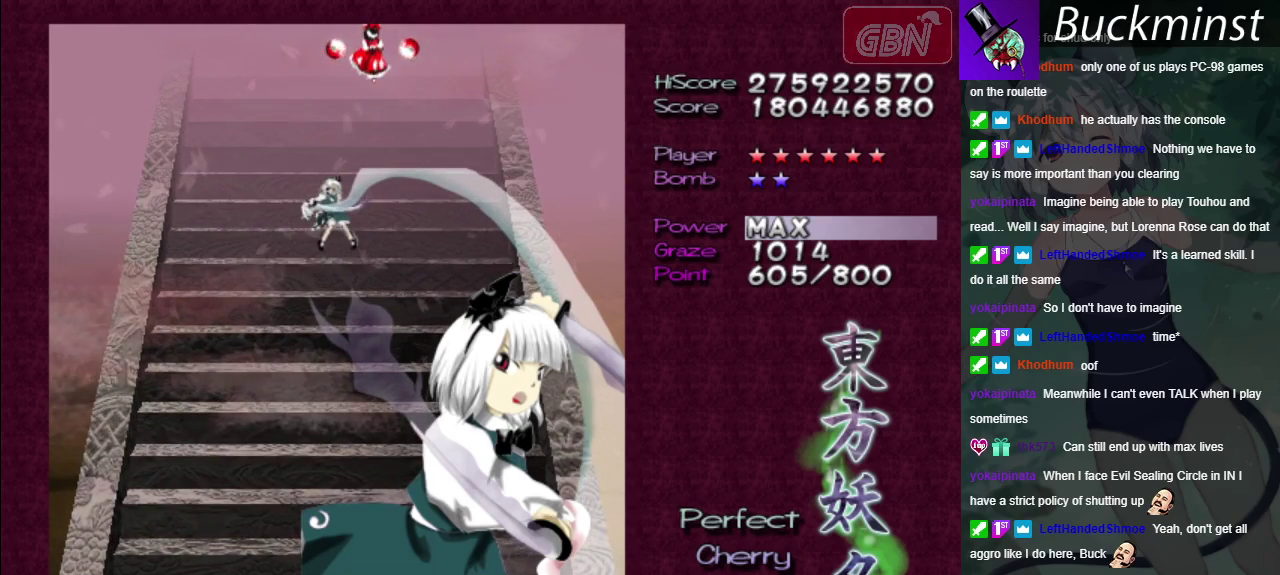
{"dt_ms": 500, "buttons": ["A"], "left_stick": "center", "right_stick": "center", "events": []}
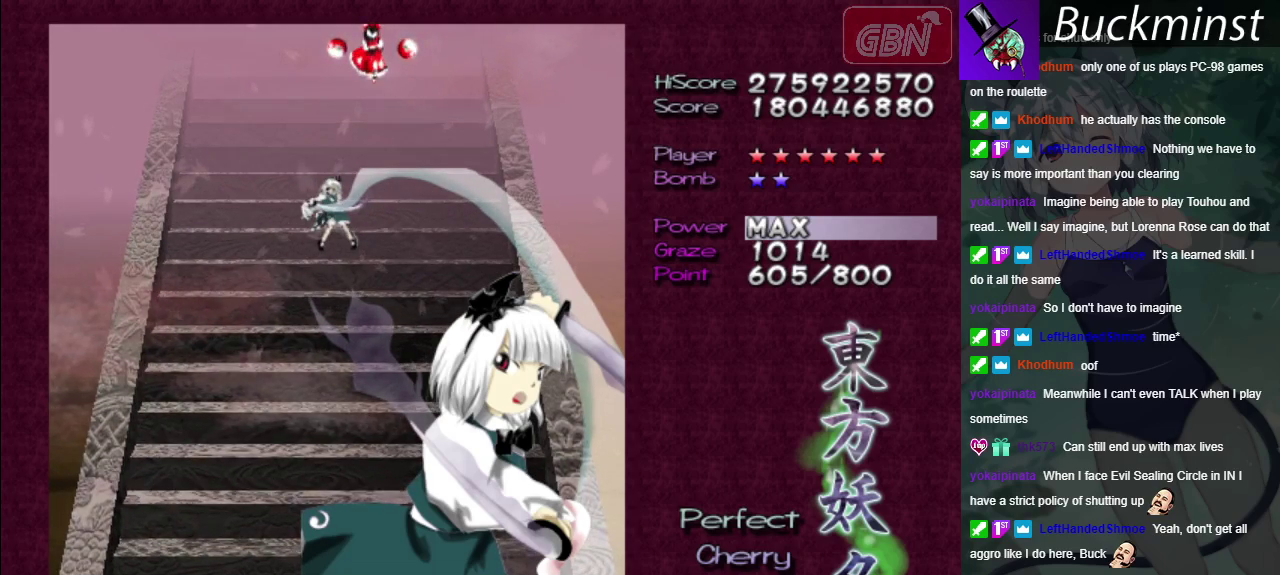
{"dt_ms": 500, "buttons": ["A"], "left_stick": "center", "right_stick": "center", "events": []}
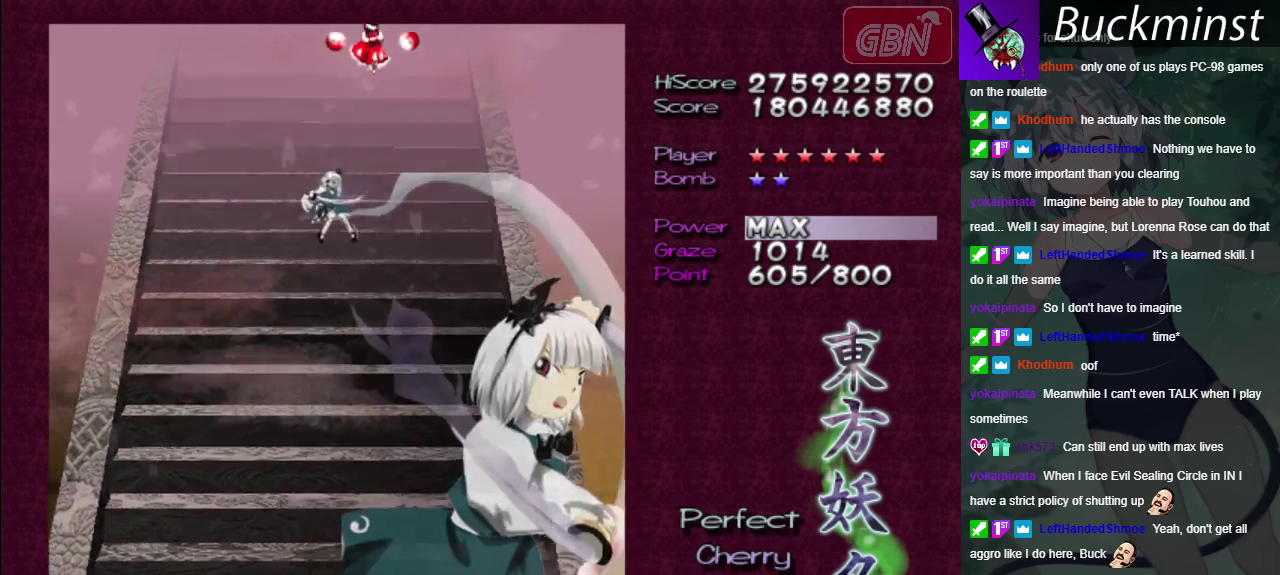
{"dt_ms": 500, "buttons": ["A"], "left_stick": "center", "right_stick": "center", "events": []}
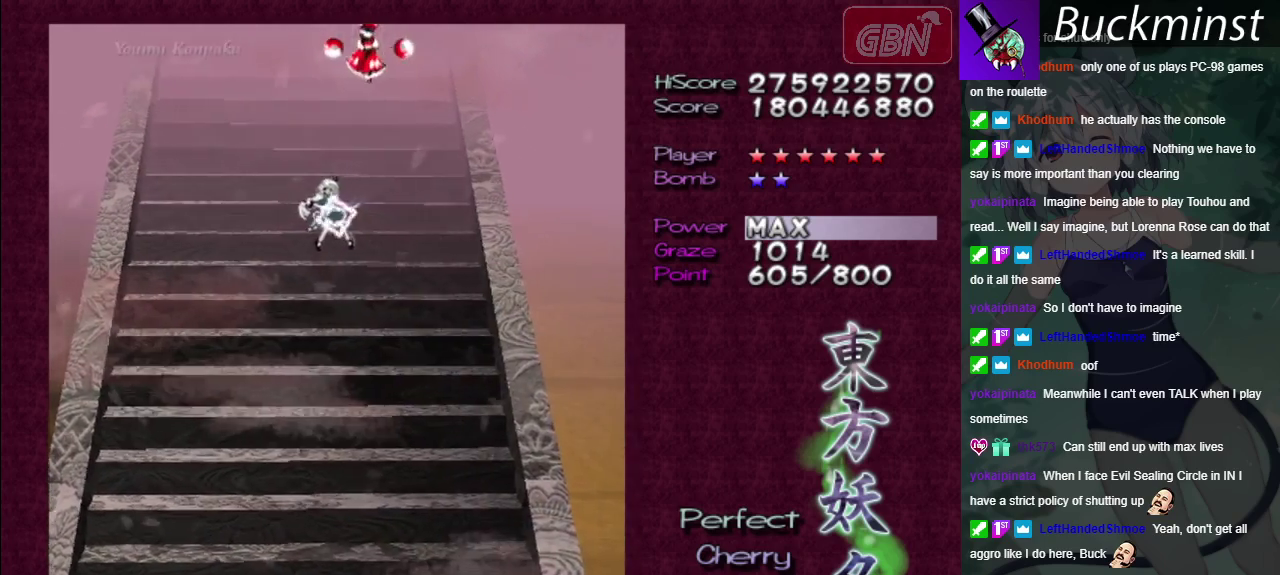
{"dt_ms": 500, "buttons": ["A"], "left_stick": "down-right", "right_stick": "center", "events": [[433, "left_stick", "down-right"]]}